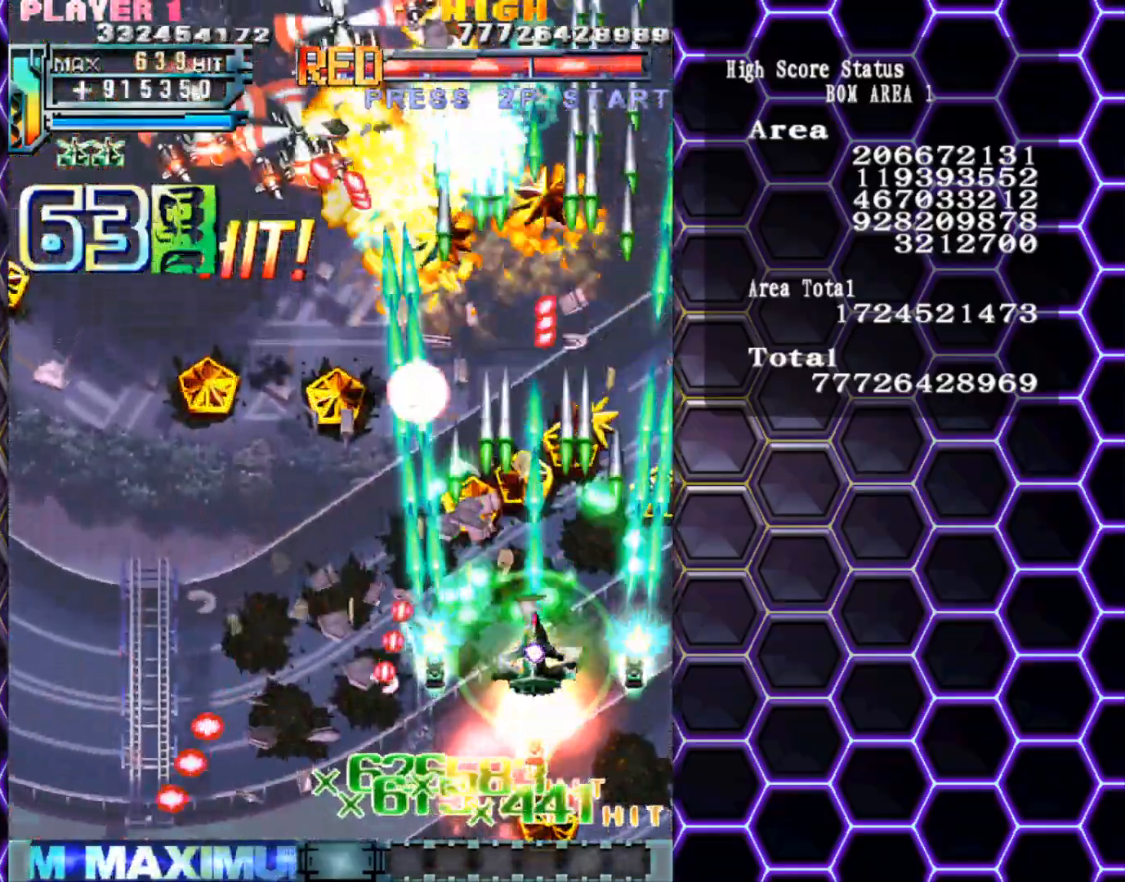
Gameplay with a controller (arcade stick); each line is a JSON object with the inputs held at the frame after it. "events" lists button and stick changes between this image and that frame as [ms after this image, input, new state], when the widget could be followed in between. Not read: L3 R3 other_buttons.
{"buttons": [], "left_stick": "down-left", "events": [[67, "left_stick", "up-left"], [233, "left_stick", "down-left"], [350, "left_stick", "up-left"], [500, "left_stick", "down-left"]]}
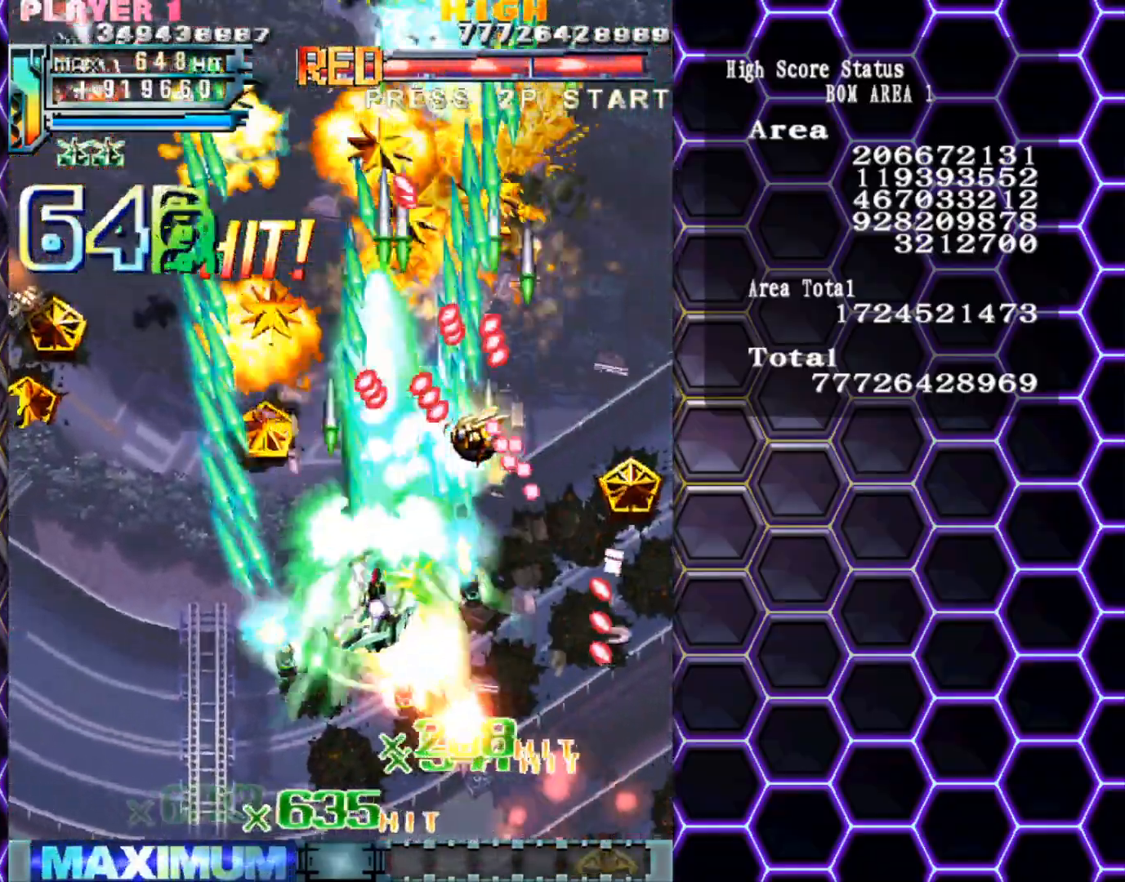
{"buttons": [], "left_stick": "left", "events": [[117, "left_stick", "up-left"], [267, "left_stick", "left"]]}
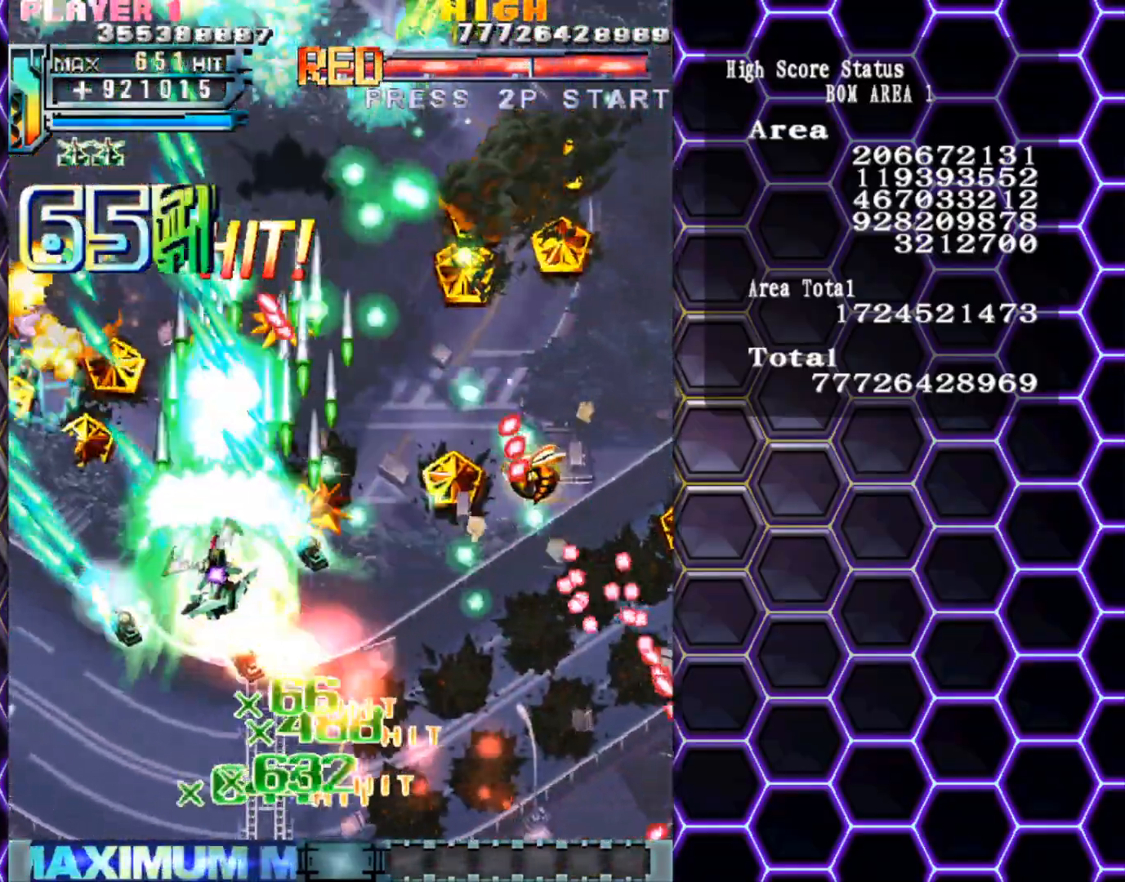
{"buttons": [], "left_stick": "right", "events": [[83, "left_stick", "up-left"], [333, "left_stick", "right"]]}
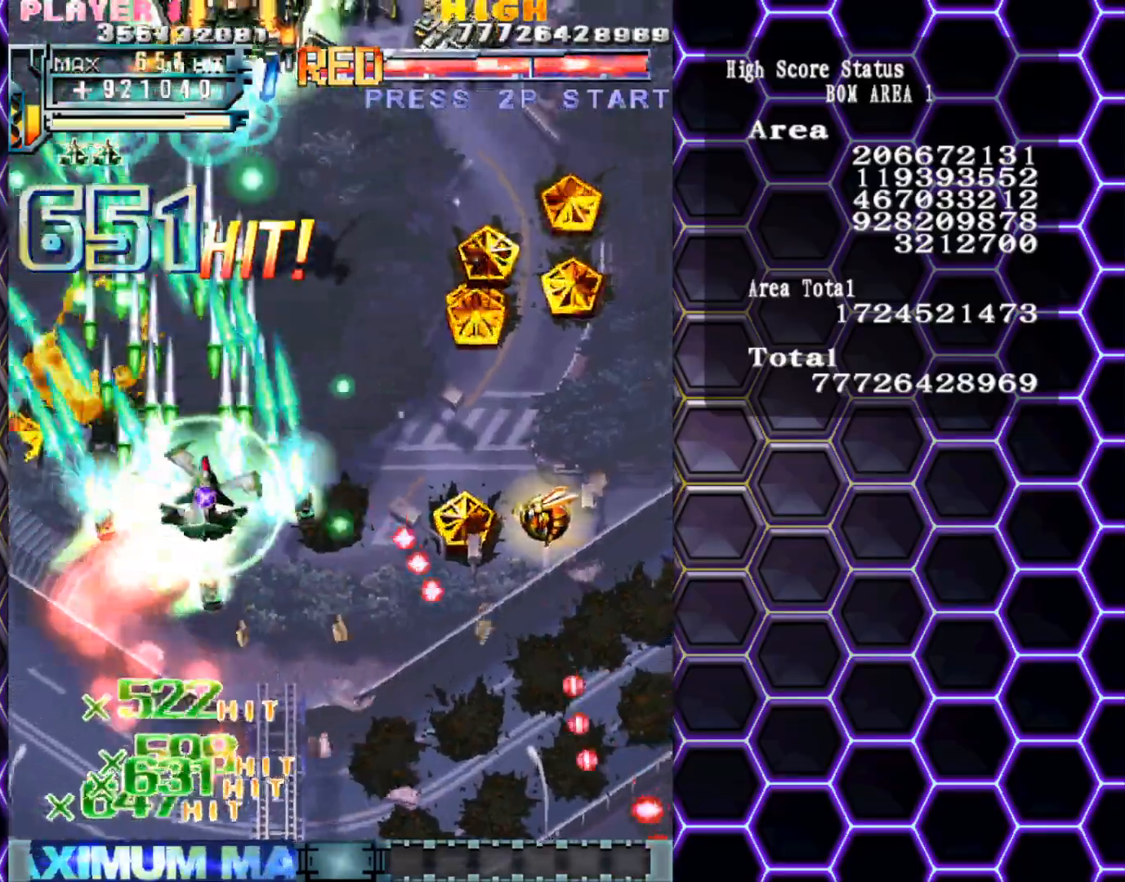
{"buttons": [], "left_stick": "right", "events": [[100, "left_stick", "center"], [417, "left_stick", "right"]]}
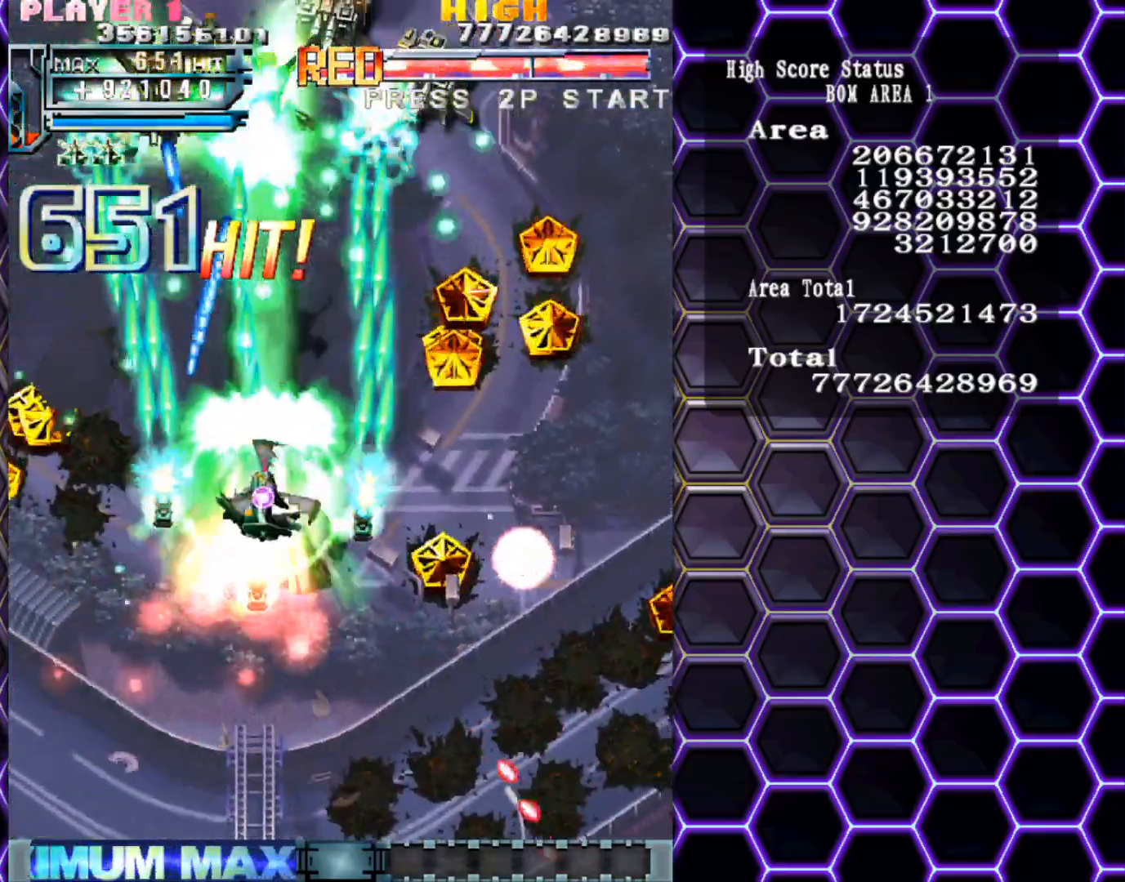
{"buttons": [], "left_stick": "center", "events": [[67, "left_stick", "up-right"], [233, "left_stick", "right"], [350, "left_stick", "center"]]}
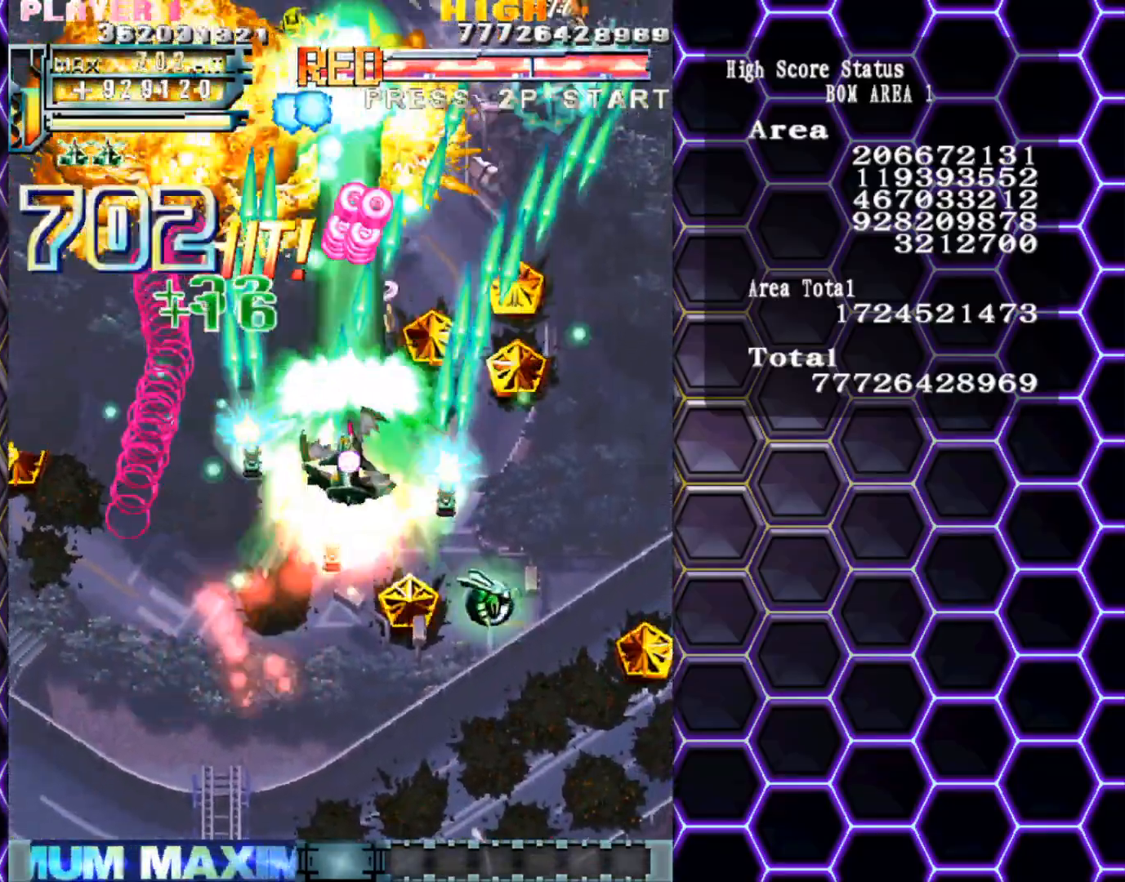
{"buttons": [], "left_stick": "right", "events": [[183, "left_stick", "right"], [400, "left_stick", "up-right"], [500, "left_stick", "right"]]}
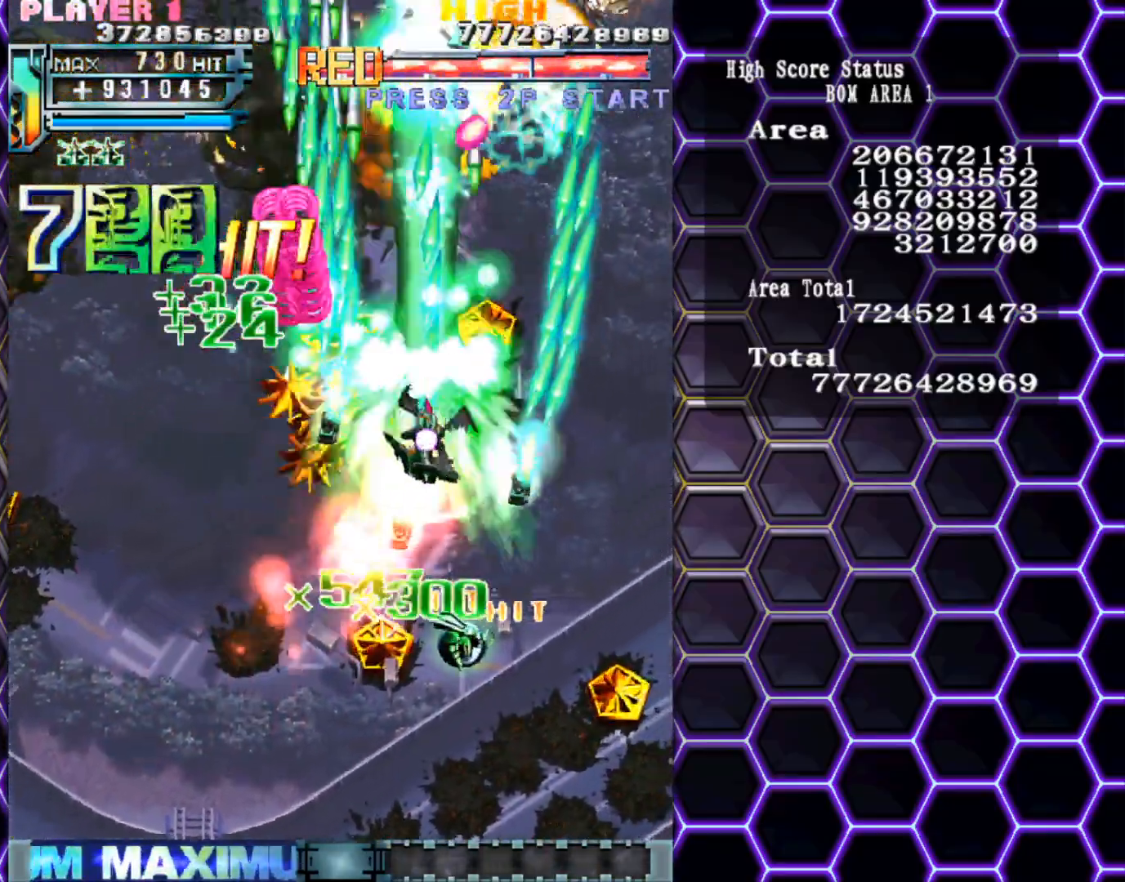
{"buttons": [], "left_stick": "up-right", "events": [[500, "left_stick", "up-right"]]}
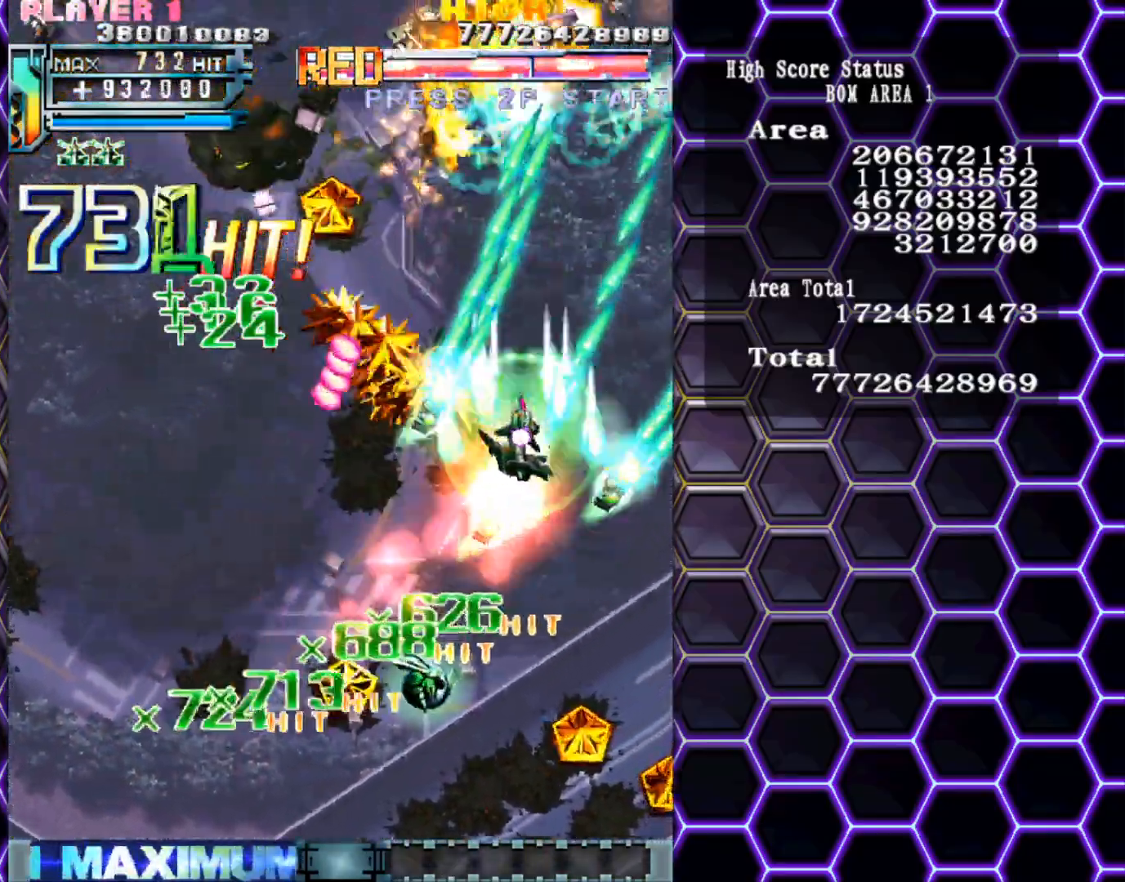
{"buttons": [], "left_stick": "center", "events": [[183, "left_stick", "down"], [450, "left_stick", "center"]]}
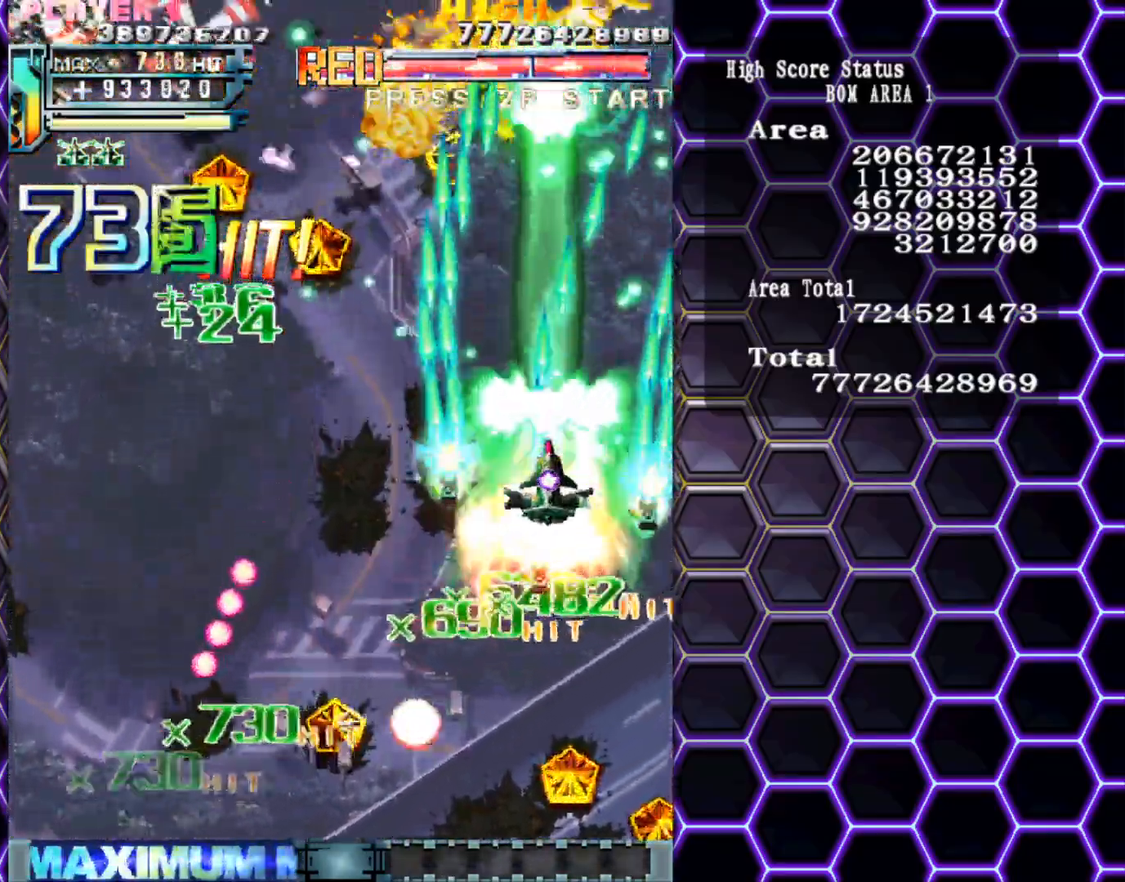
{"buttons": [], "left_stick": "left", "events": [[50, "left_stick", "down-left"], [150, "left_stick", "left"]]}
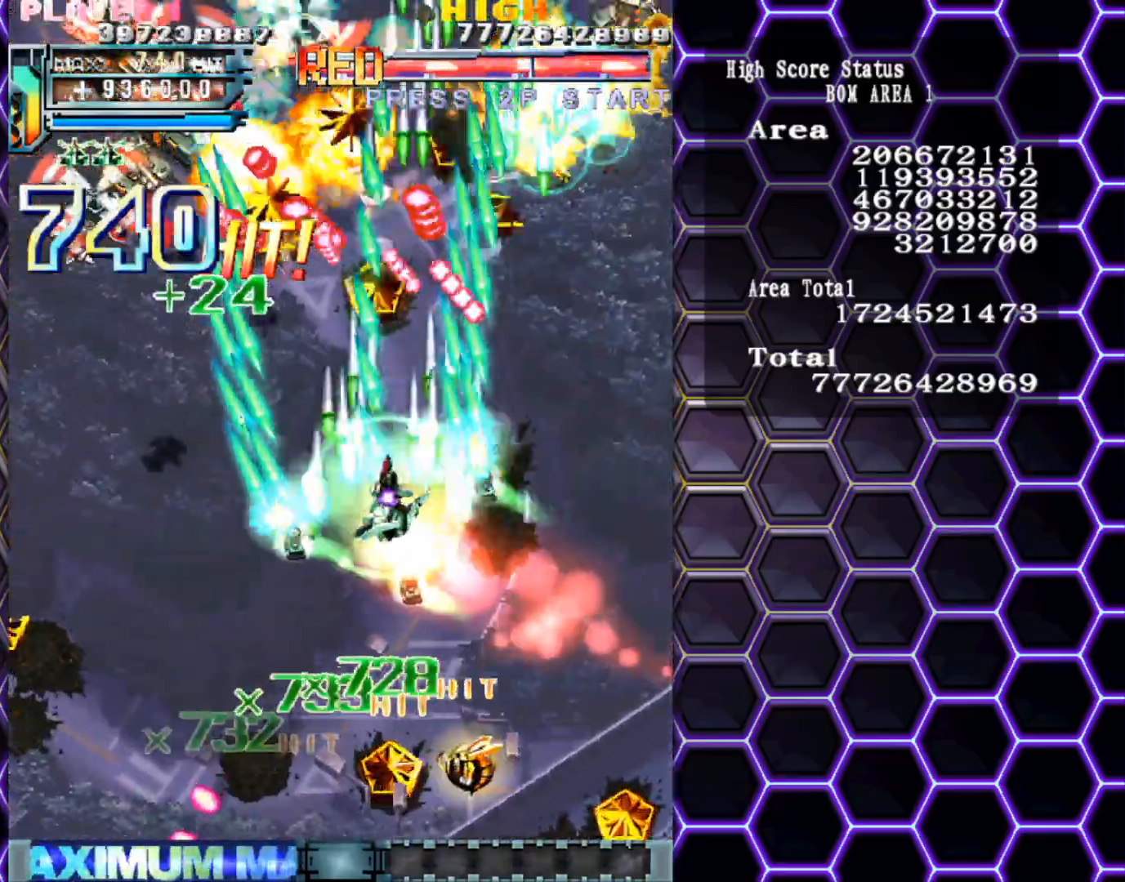
{"buttons": [], "left_stick": "down-left", "events": [[483, "left_stick", "down-left"]]}
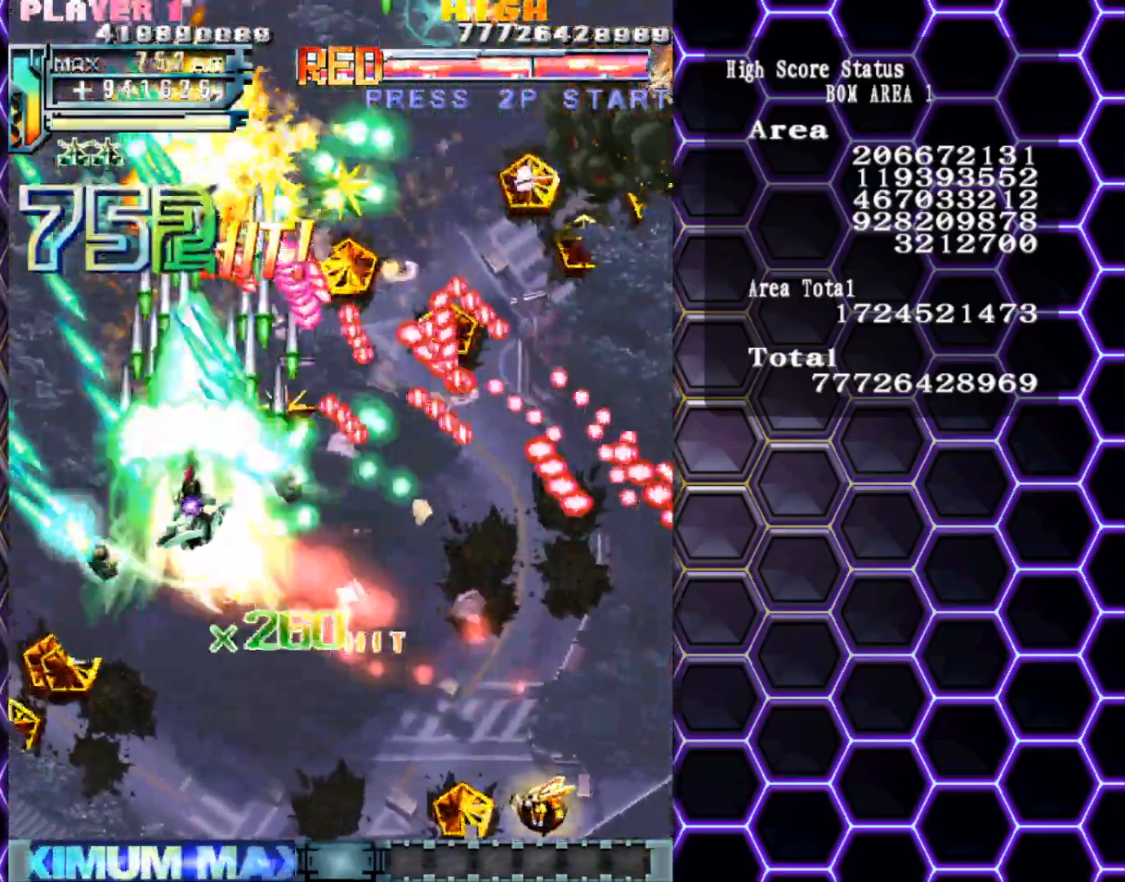
{"buttons": [], "left_stick": "up", "events": [[117, "left_stick", "down"], [267, "left_stick", "center"], [317, "left_stick", "up"]]}
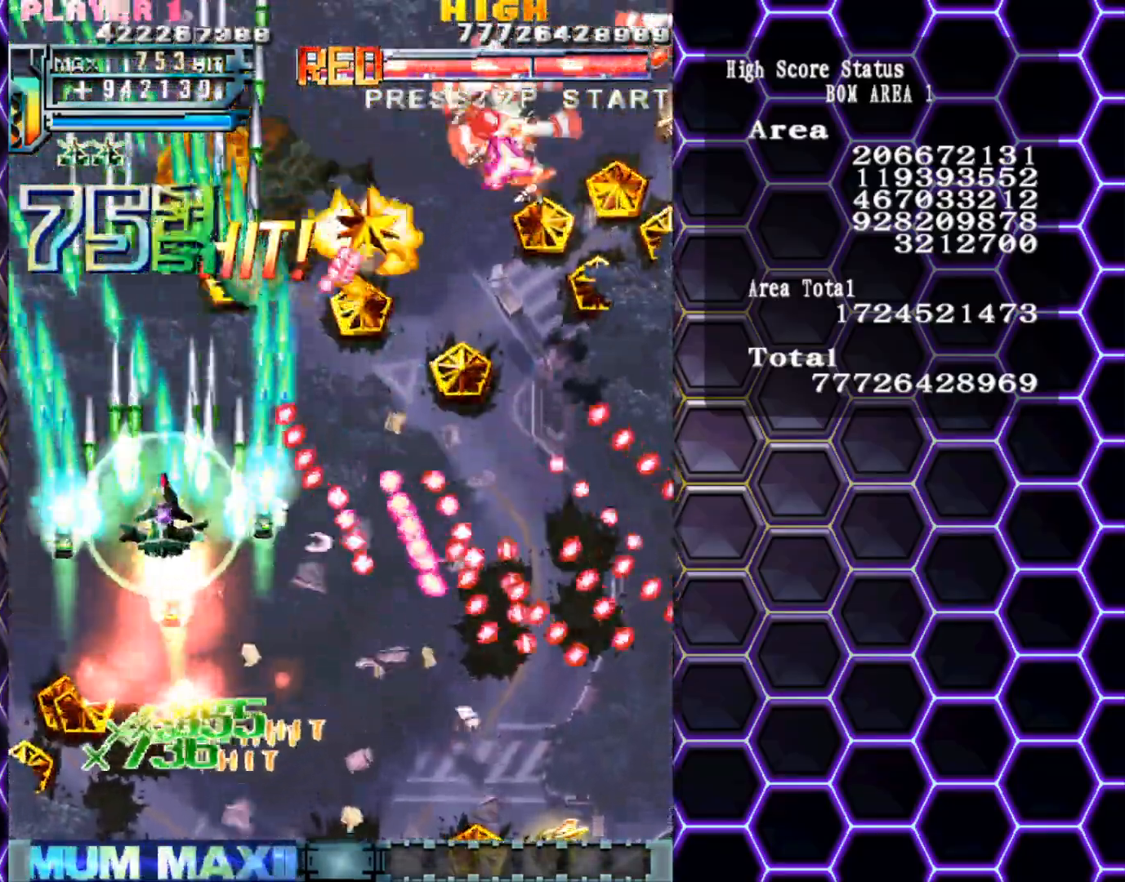
{"buttons": [], "left_stick": "up-right", "events": [[17, "left_stick", "center"], [83, "left_stick", "down"], [333, "left_stick", "right"], [433, "left_stick", "up-right"]]}
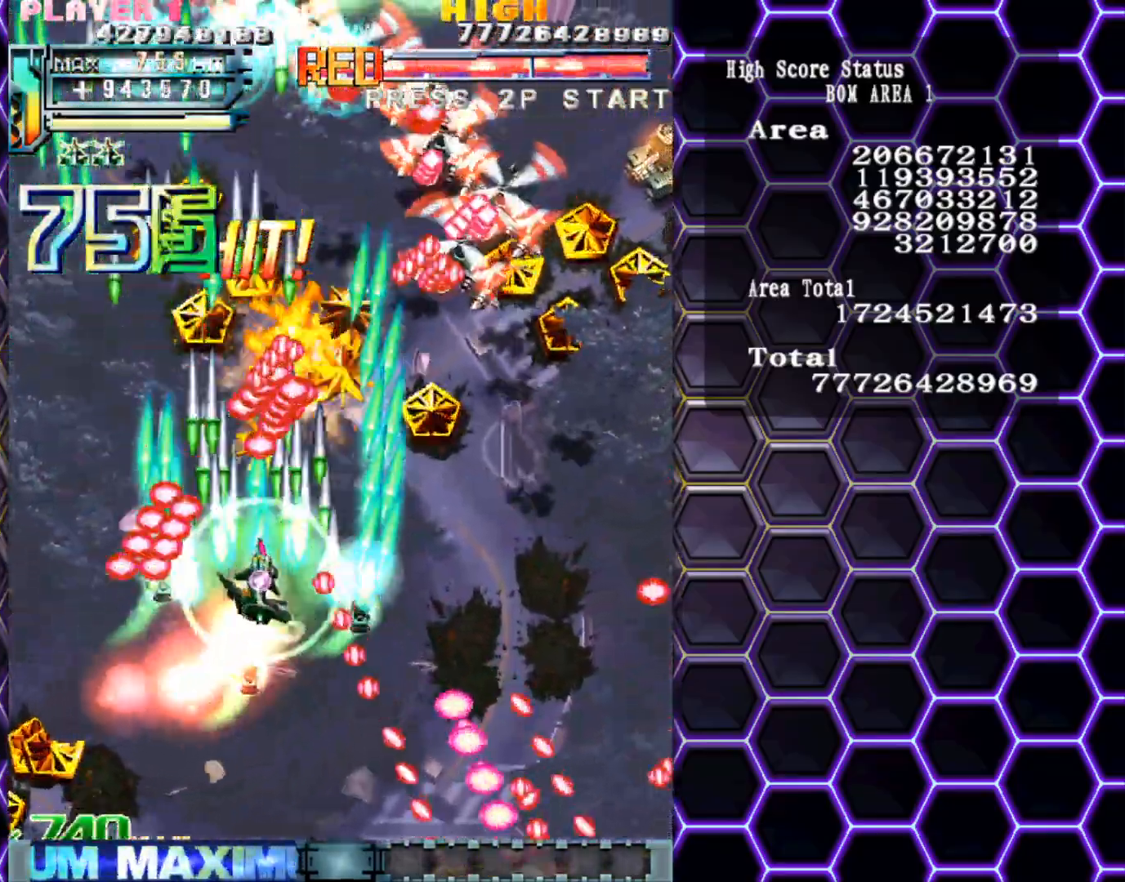
{"buttons": [], "left_stick": "up-right", "events": []}
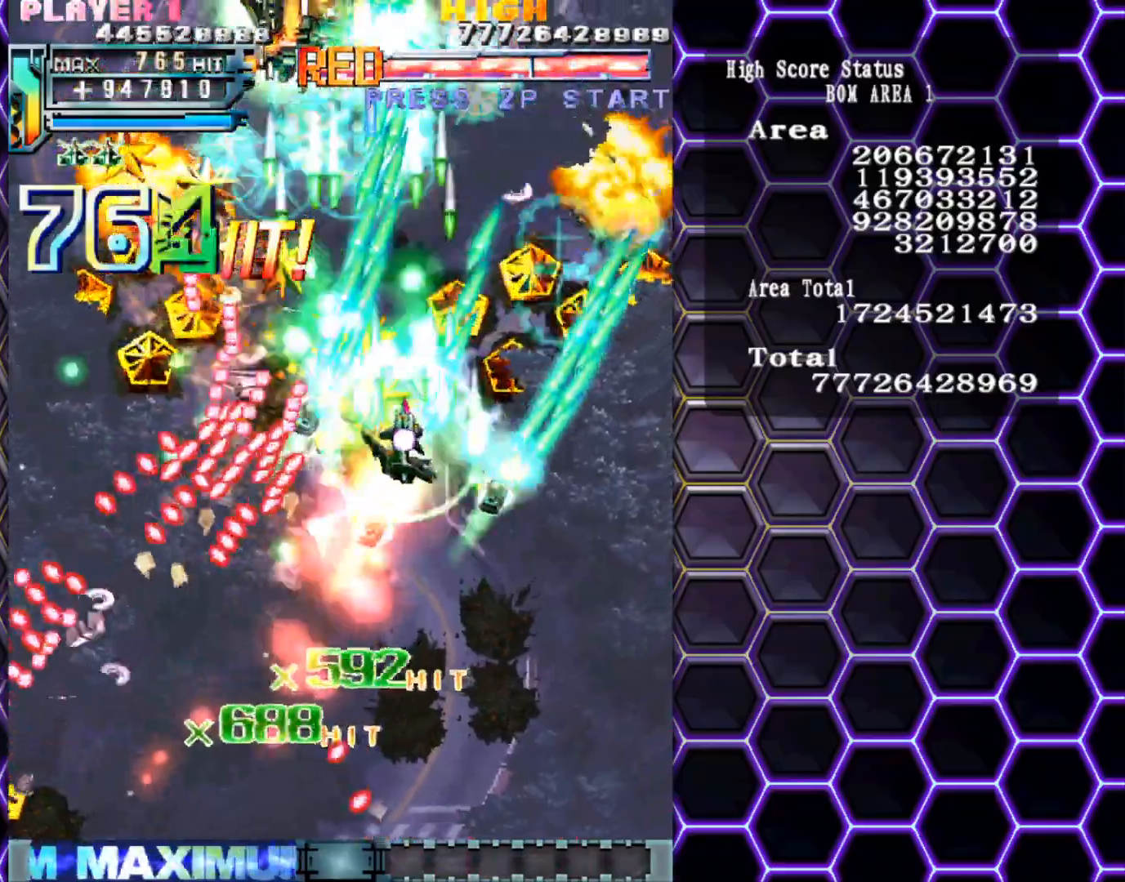
{"buttons": [], "left_stick": "up-right", "events": [[83, "left_stick", "right"], [217, "left_stick", "up-right"]]}
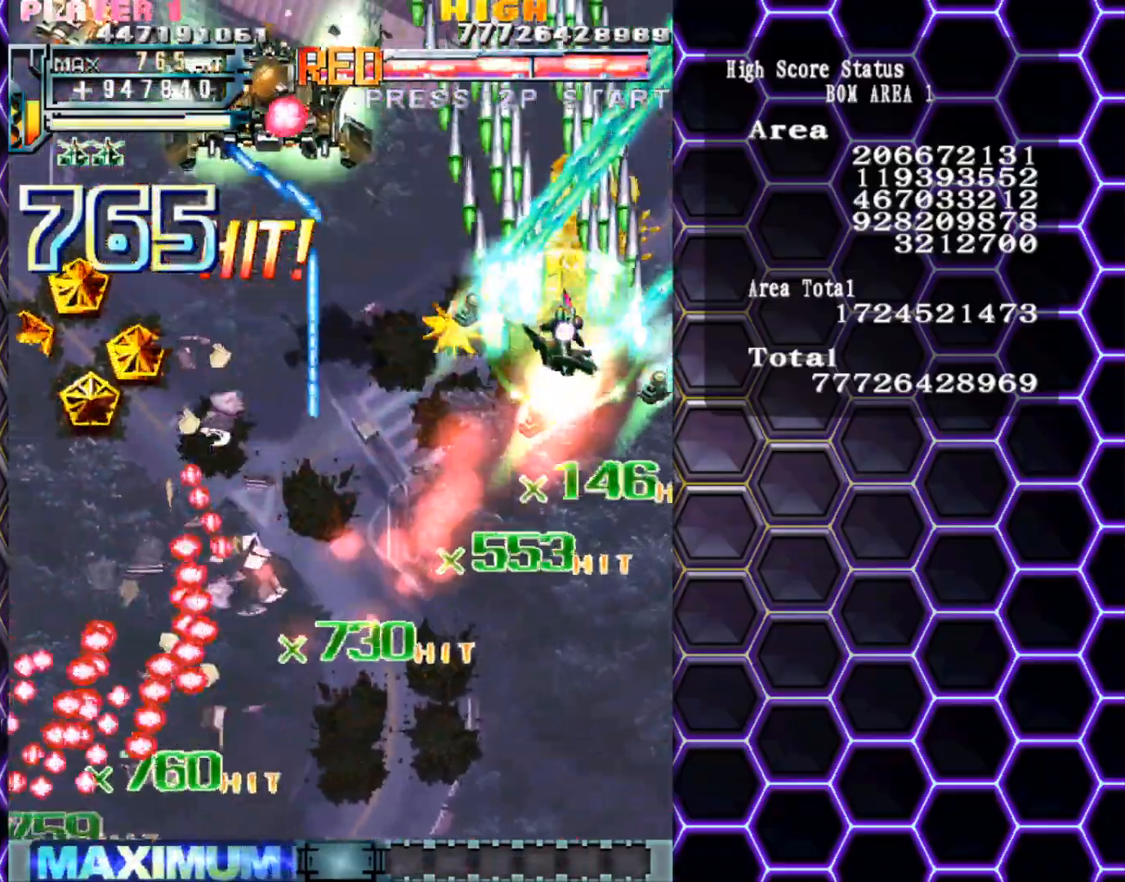
{"buttons": [], "left_stick": "down", "events": [[267, "left_stick", "up-left"], [317, "left_stick", "down-left"], [433, "left_stick", "down"]]}
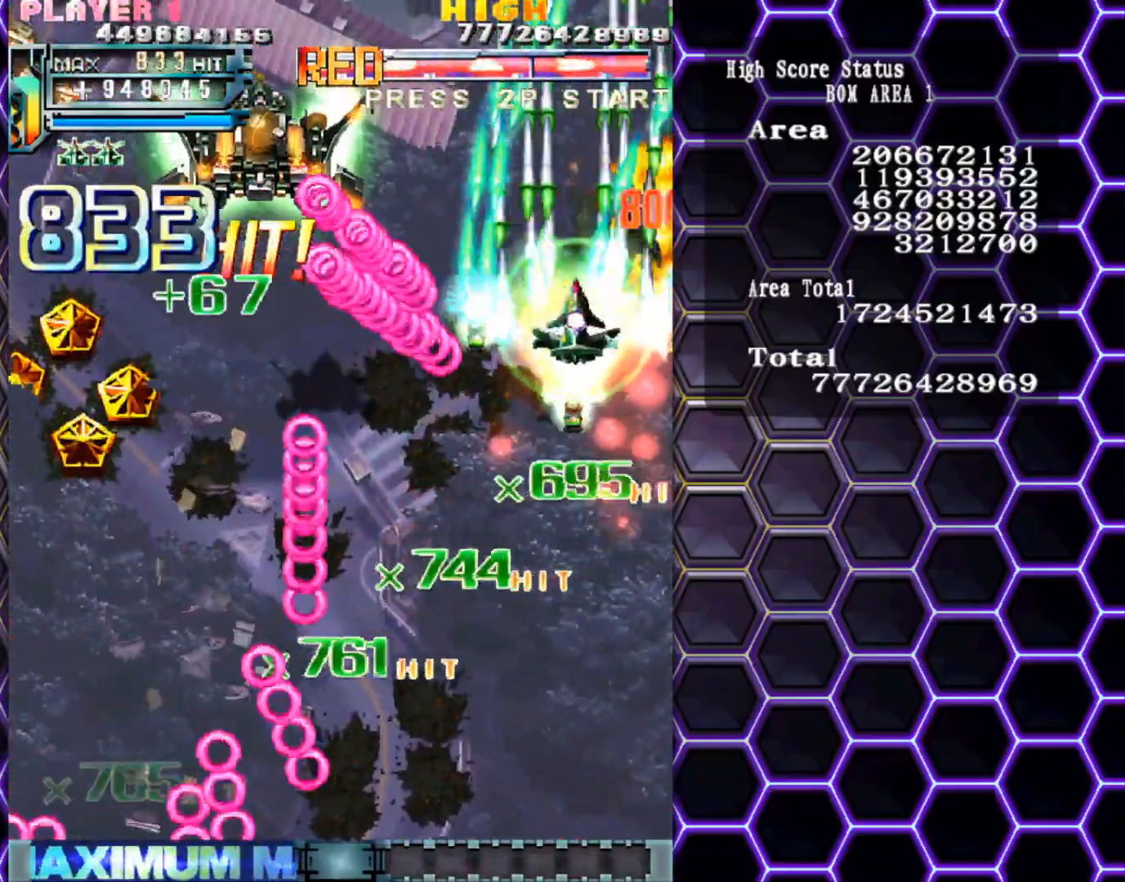
{"buttons": [], "left_stick": "left", "events": [[83, "left_stick", "down-left"], [400, "left_stick", "left"]]}
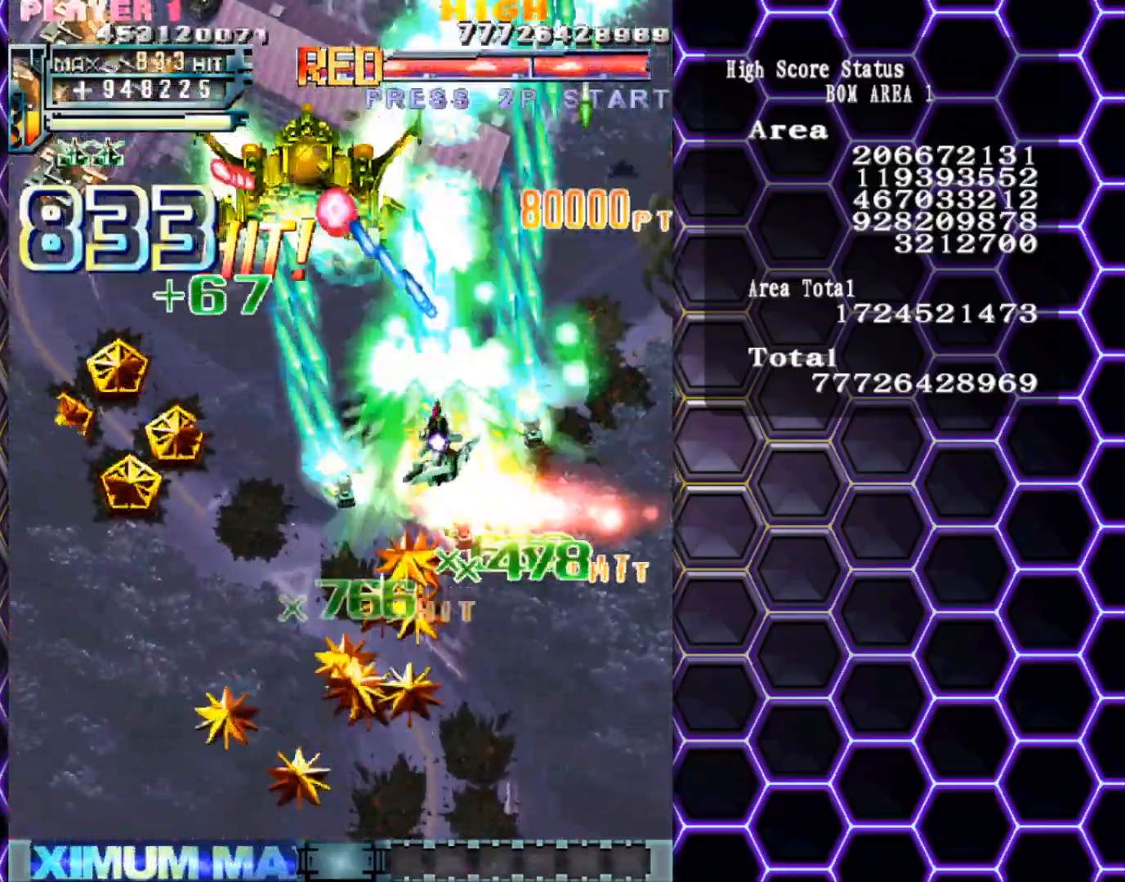
{"buttons": [], "left_stick": "left", "events": []}
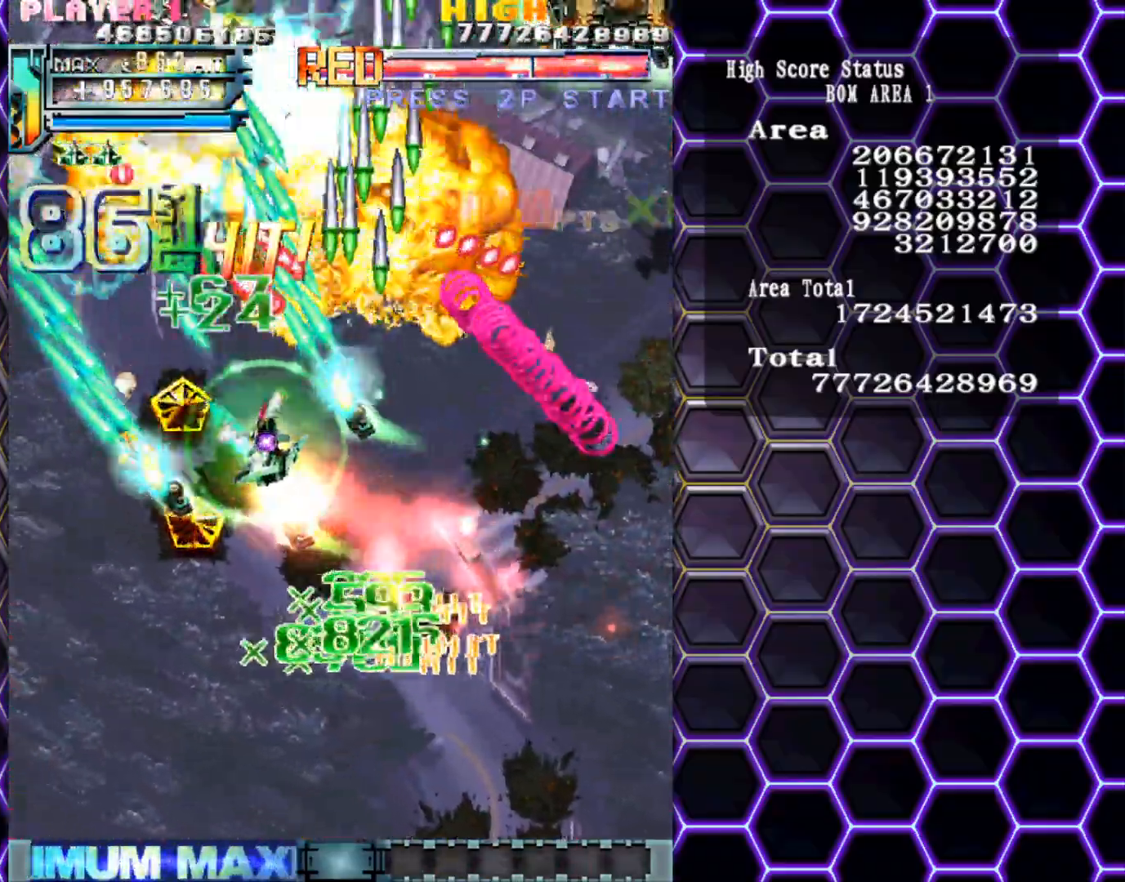
{"buttons": [], "left_stick": "down-right", "events": [[233, "left_stick", "down"], [350, "left_stick", "down-right"]]}
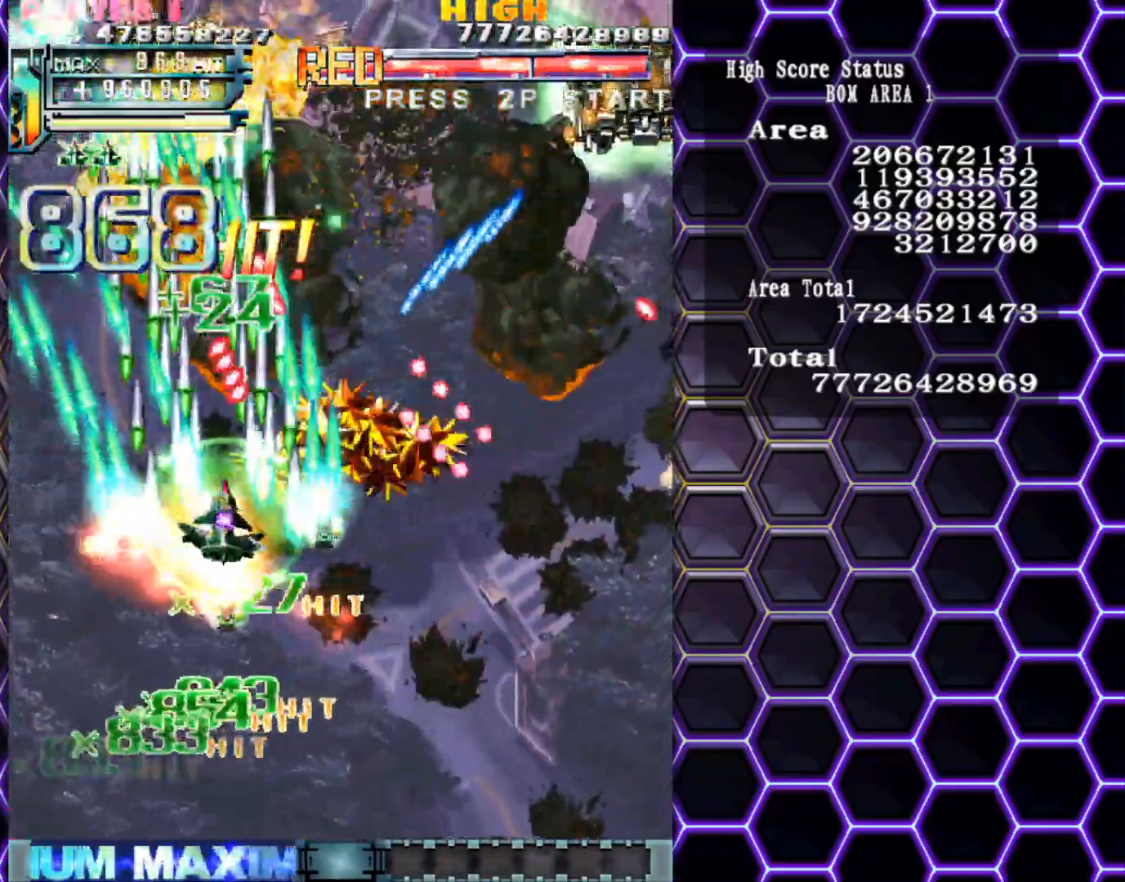
{"buttons": [], "left_stick": "up-right", "events": [[300, "left_stick", "up-right"]]}
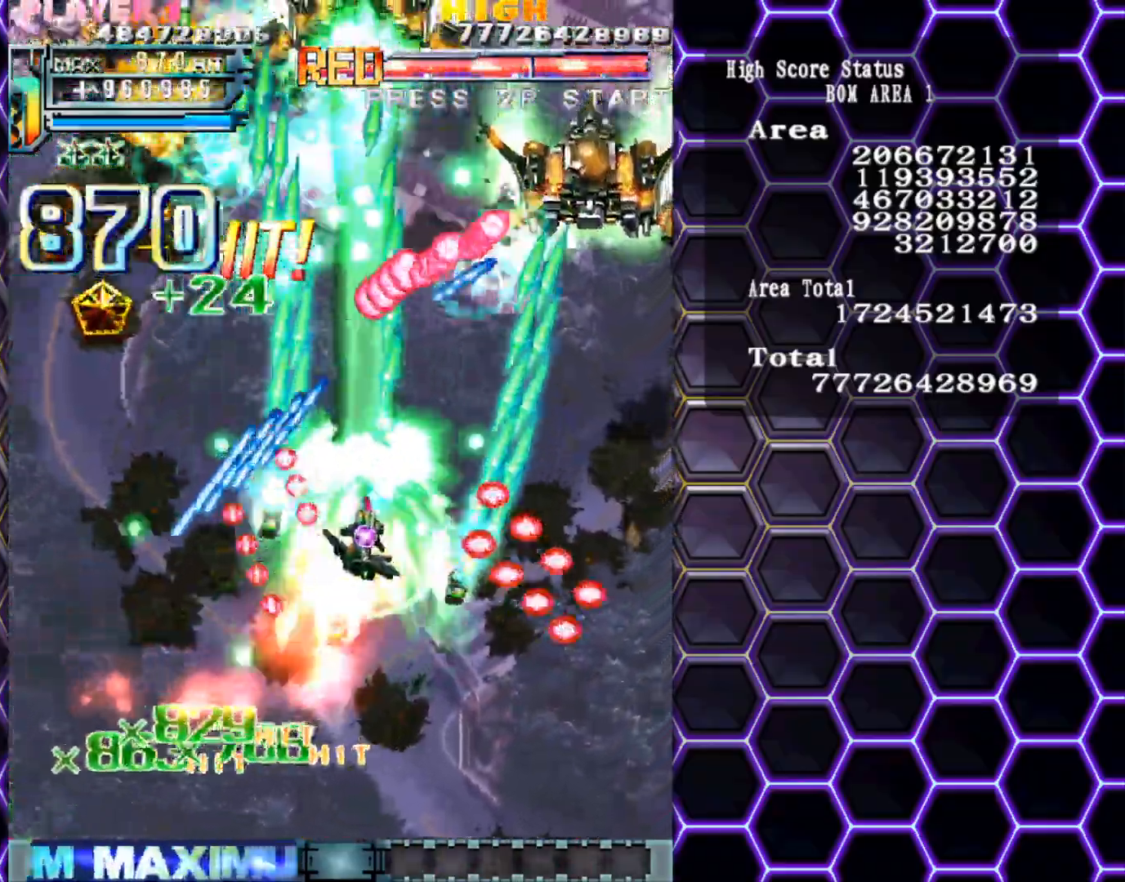
{"buttons": [], "left_stick": "down", "events": [[150, "left_stick", "right"], [317, "left_stick", "down"]]}
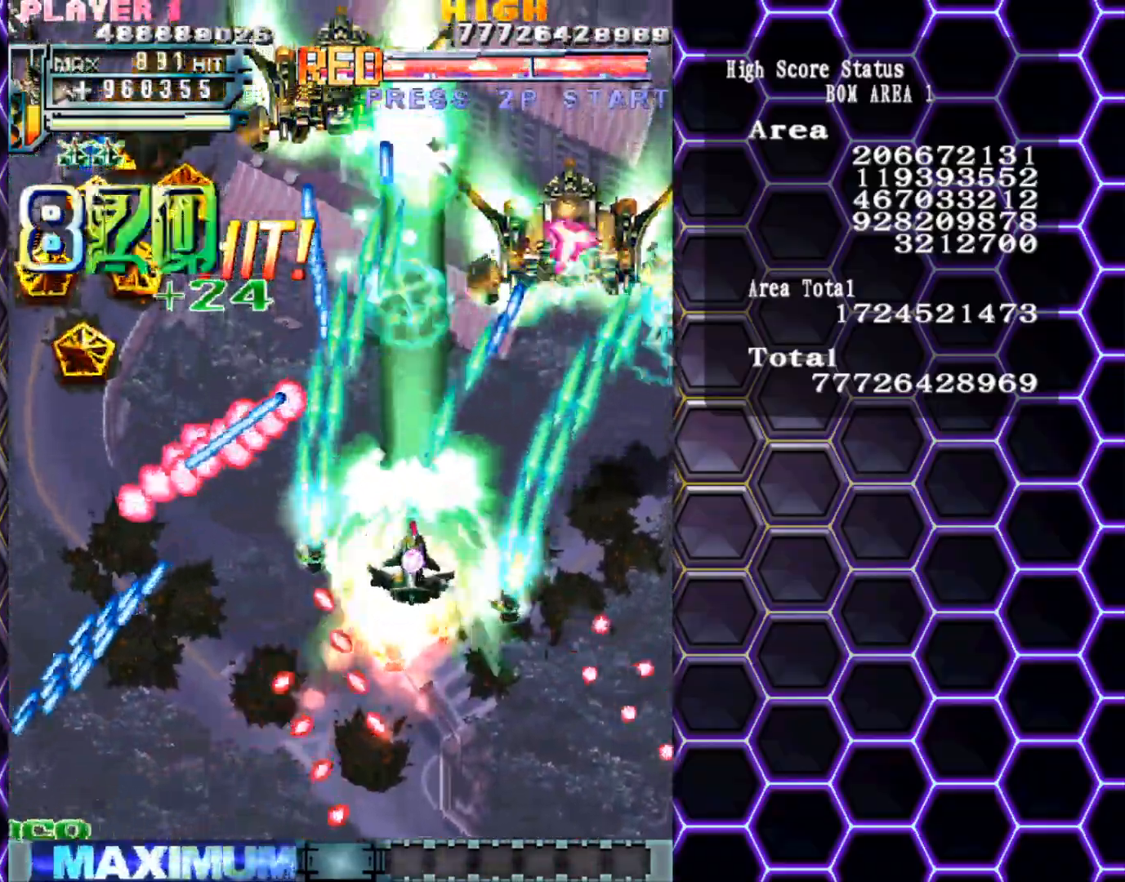
{"buttons": [], "left_stick": "down-left", "events": [[83, "left_stick", "down-left"], [250, "left_stick", "down"], [367, "left_stick", "down-left"]]}
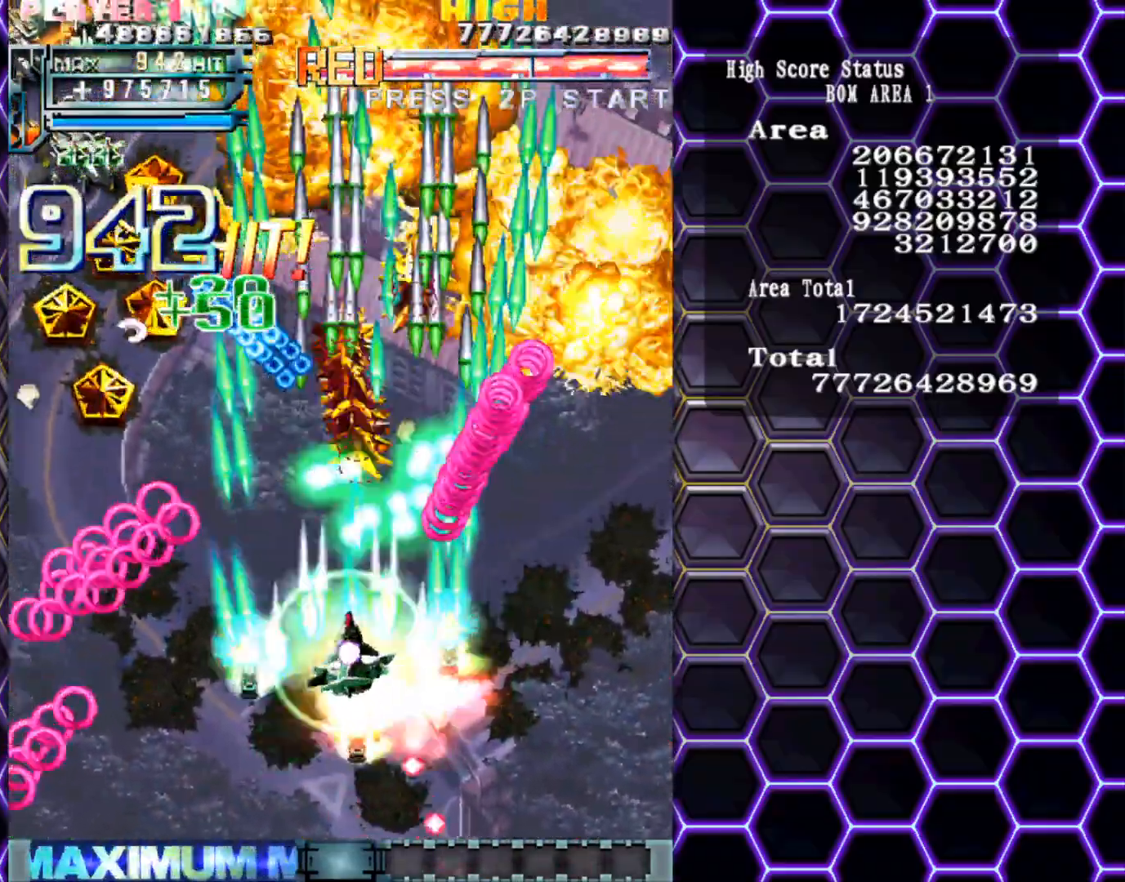
{"buttons": [], "left_stick": "center", "events": [[33, "left_stick", "up-left"], [467, "left_stick", "center"]]}
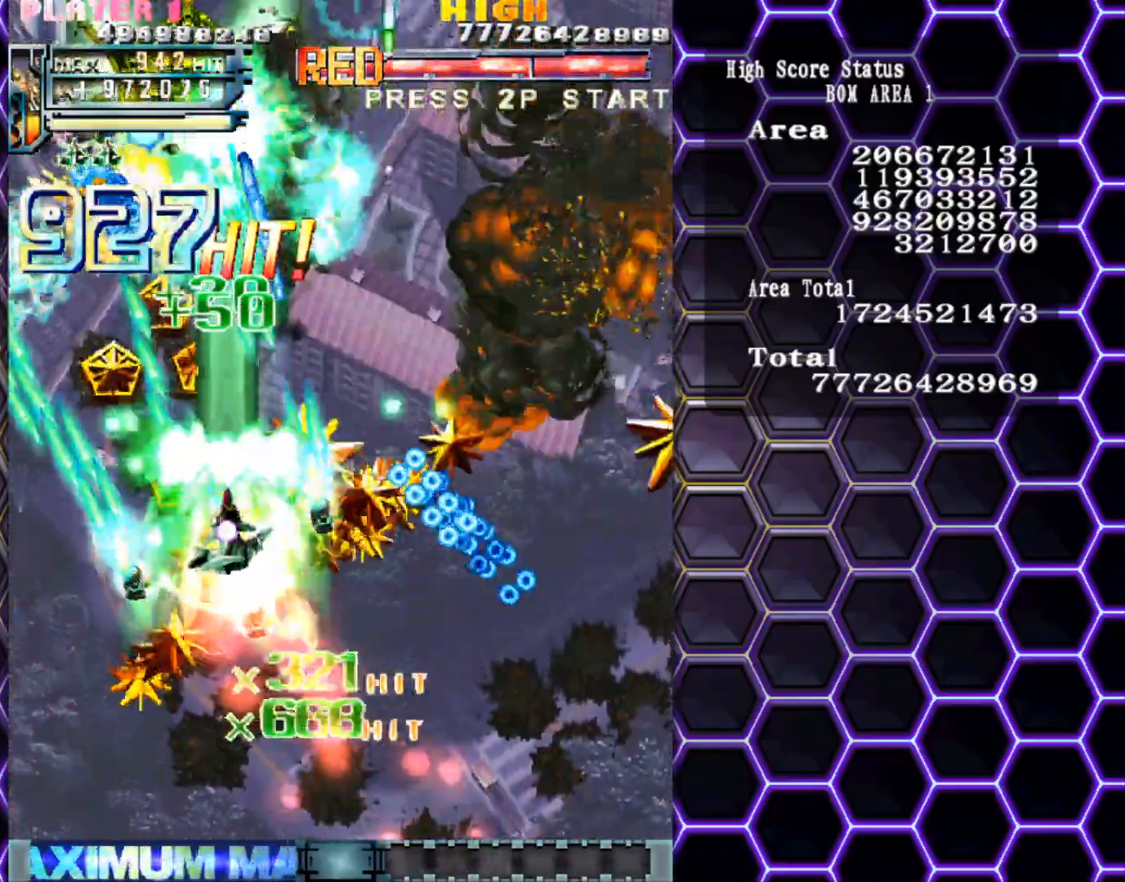
{"buttons": [], "left_stick": "left", "events": [[233, "left_stick", "left"], [283, "left_stick", "down-left"], [400, "left_stick", "left"]]}
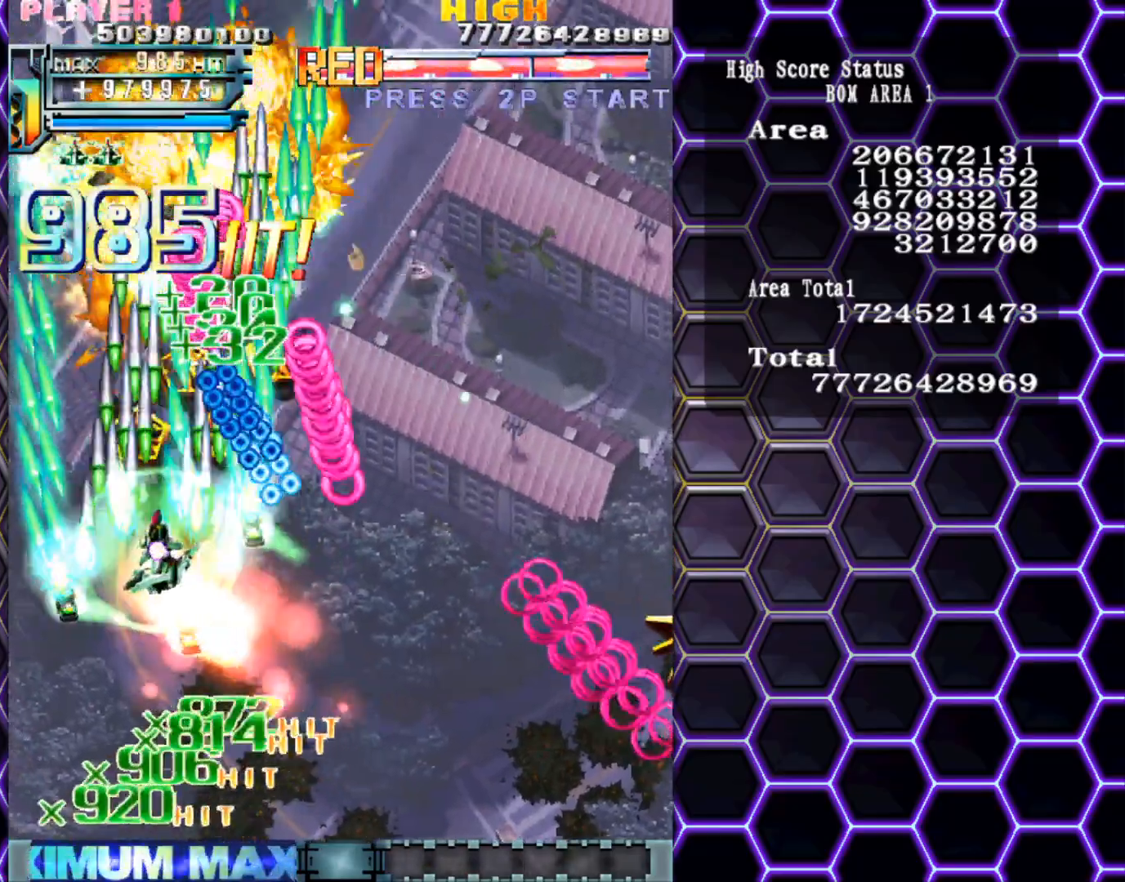
{"buttons": [], "left_stick": "up", "events": [[17, "left_stick", "up-left"], [300, "left_stick", "up"]]}
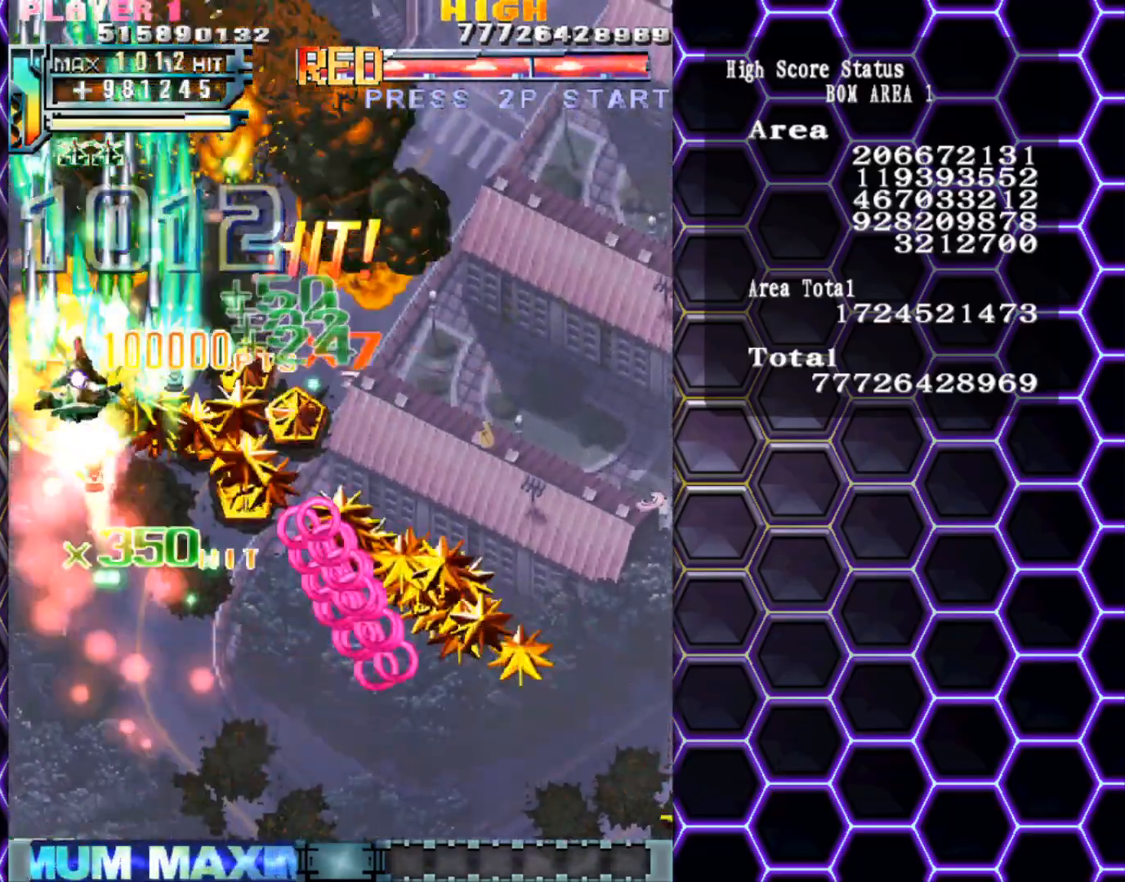
{"buttons": [], "left_stick": "down-right", "events": [[83, "left_stick", "left"], [133, "left_stick", "down"], [217, "left_stick", "down-right"]]}
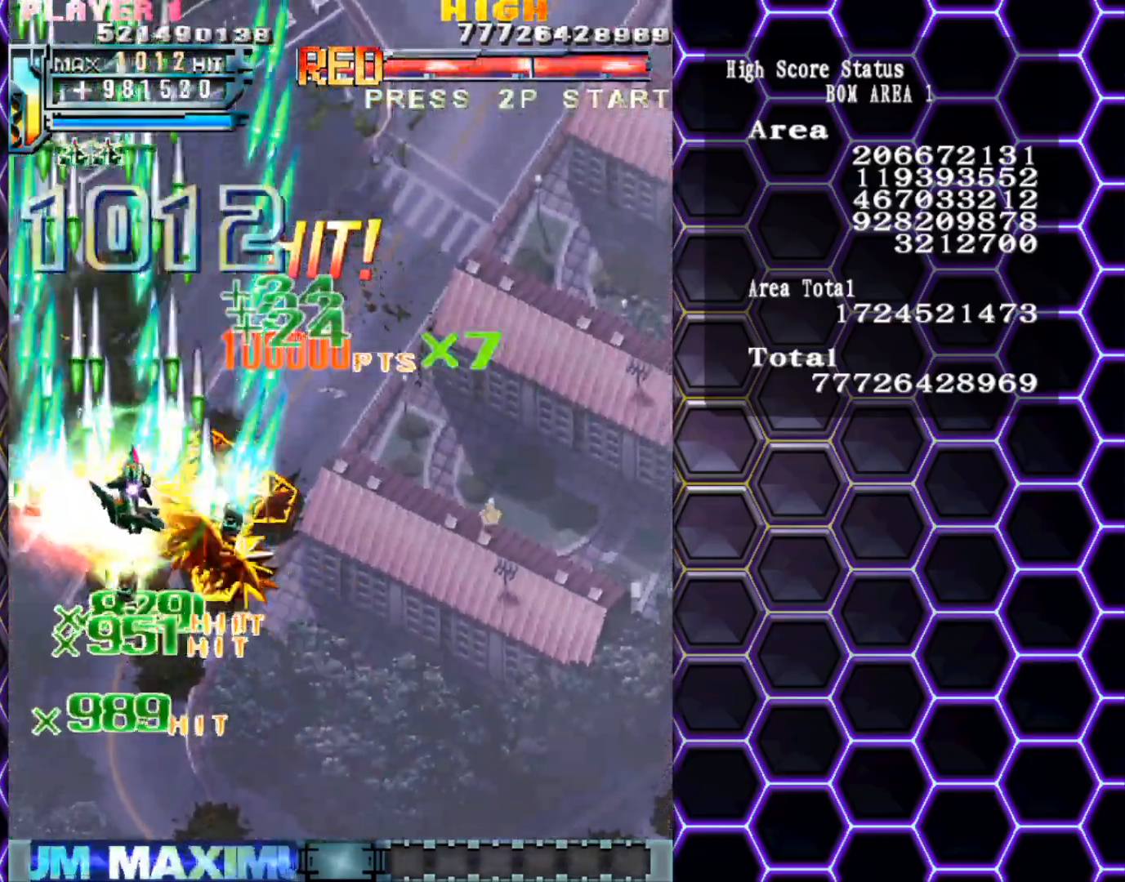
{"buttons": [], "left_stick": "down-right", "events": []}
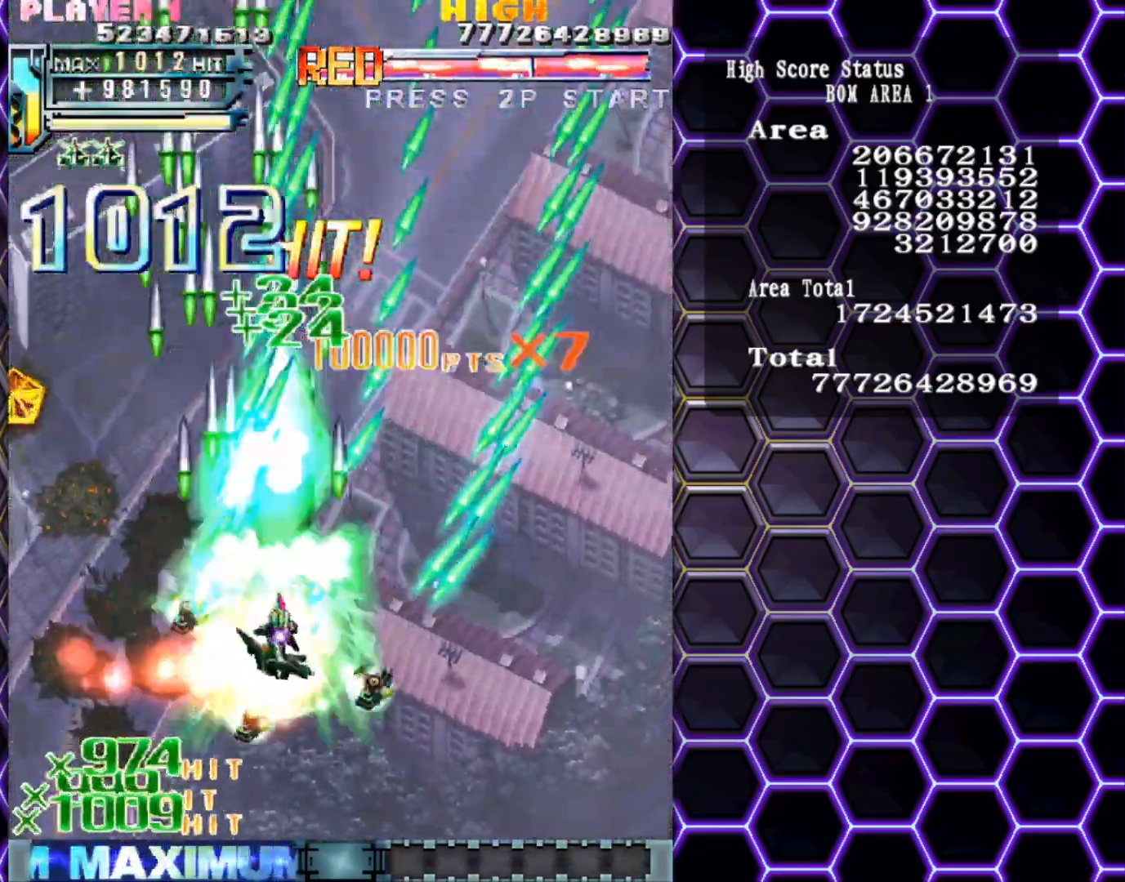
{"buttons": [], "left_stick": "center", "events": [[117, "left_stick", "down"], [333, "left_stick", "center"]]}
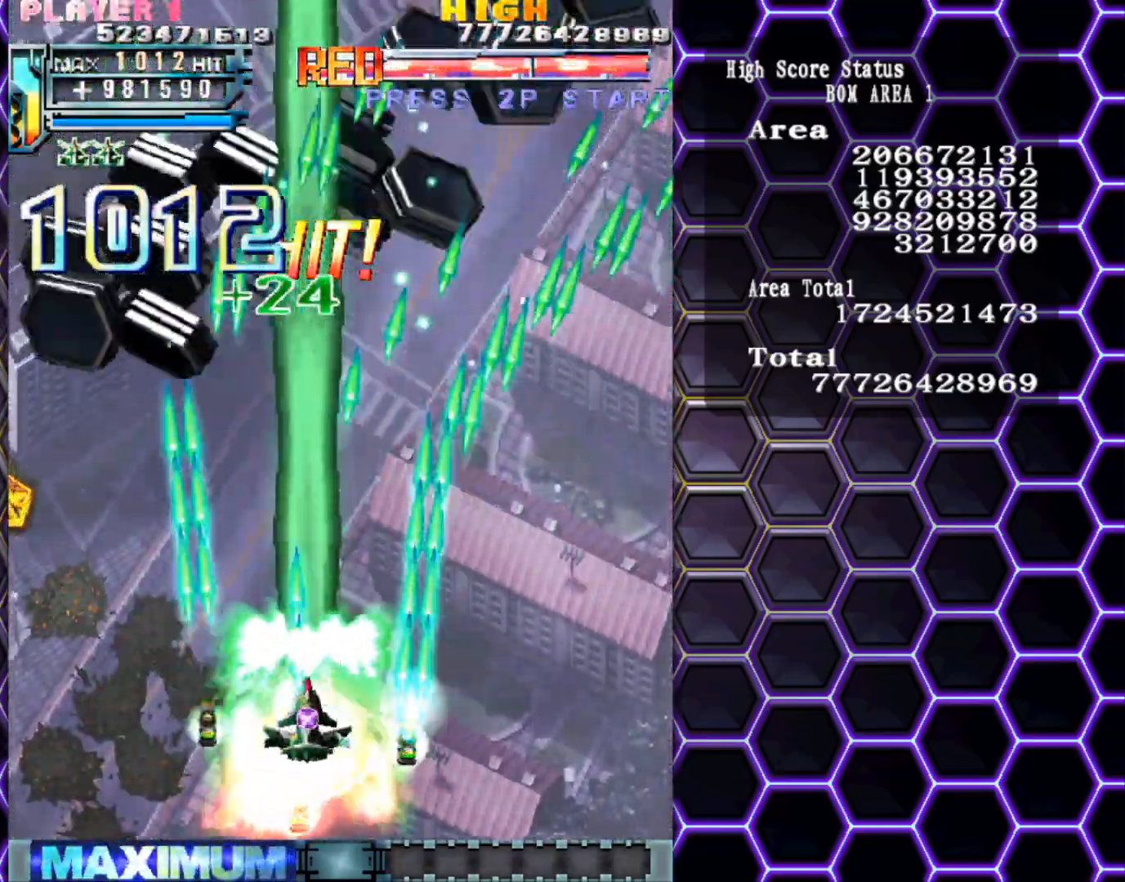
{"buttons": [], "left_stick": "up-left", "events": [[33, "left_stick", "left"], [333, "left_stick", "up-left"]]}
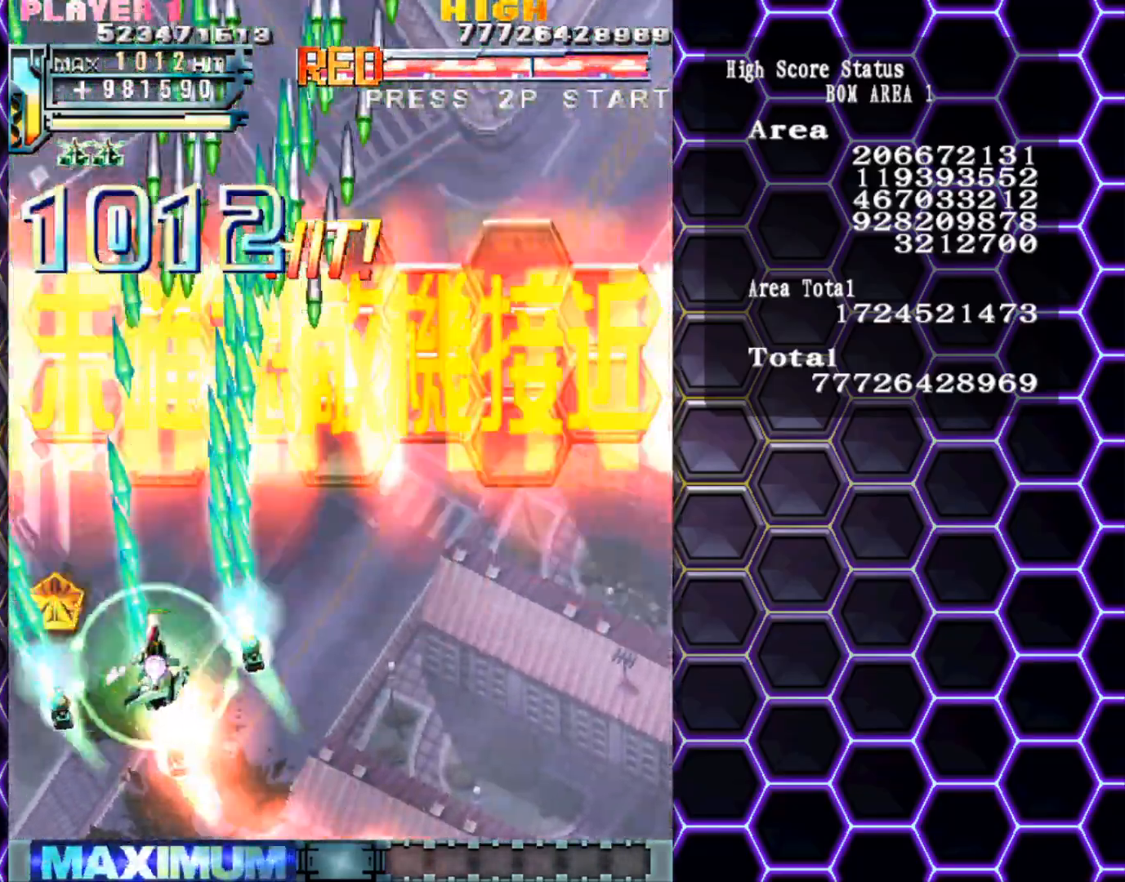
{"buttons": [], "left_stick": "down-right", "events": [[117, "left_stick", "down-right"]]}
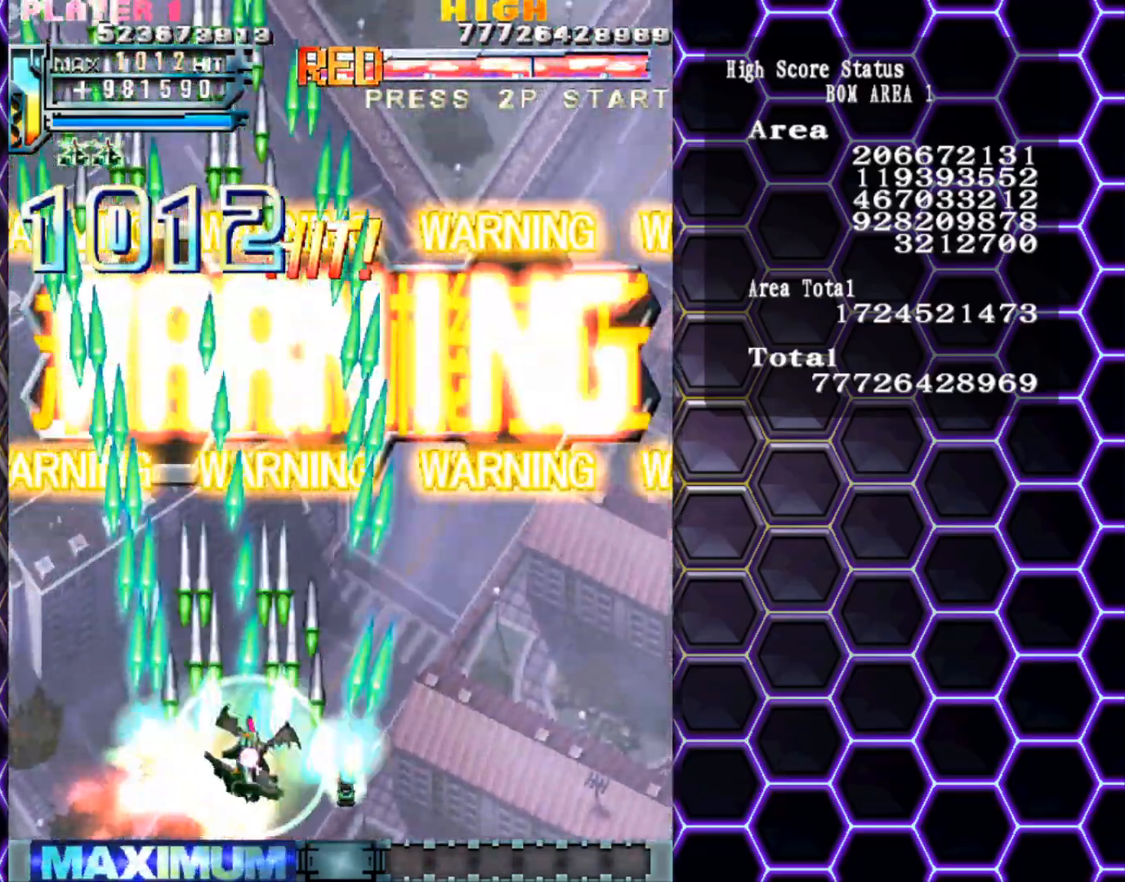
{"buttons": [], "left_stick": "center", "events": [[167, "left_stick", "right"], [283, "left_stick", "center"]]}